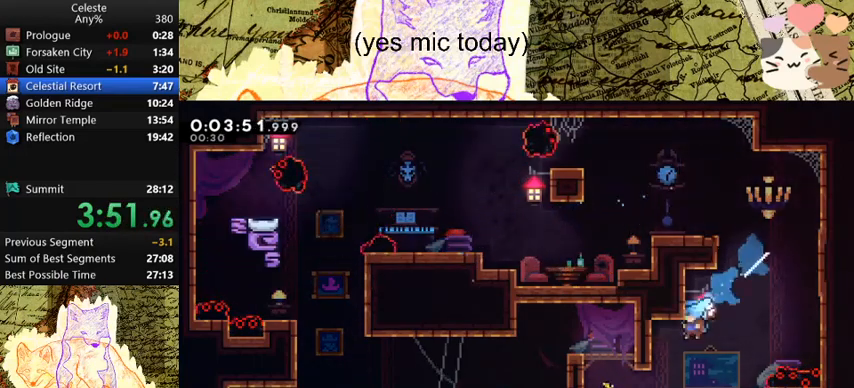
Gameplay with keyboard; each line is a JSON object with the keys held at the frame after it. "events" lists presses ("down") and releases ("up") of "a", "d", "dash", "demo", "grab", "jump", "map", "menu", "s", "space" and "w" between this image and that frame as [ms after this image, input, new state], when the widget could be followed in between. No other keys are recorded. Mouse input is not recorded. Key names are as the overlay labels them; some are game actions (e.g. jump) rather than physical keys.
{"keys": ["a", "s", "space"], "events": [[367, "space", "down"], [467, "space", "up"], [500, "space", "down"]]}
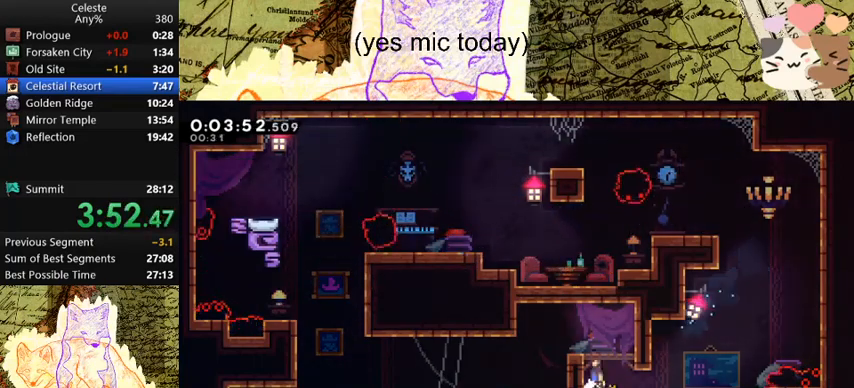
{"keys": ["dash", "s"], "events": [[200, "dash", "down"], [233, "space", "up"], [367, "a", "up"], [367, "dash", "up"], [433, "dash", "down"]]}
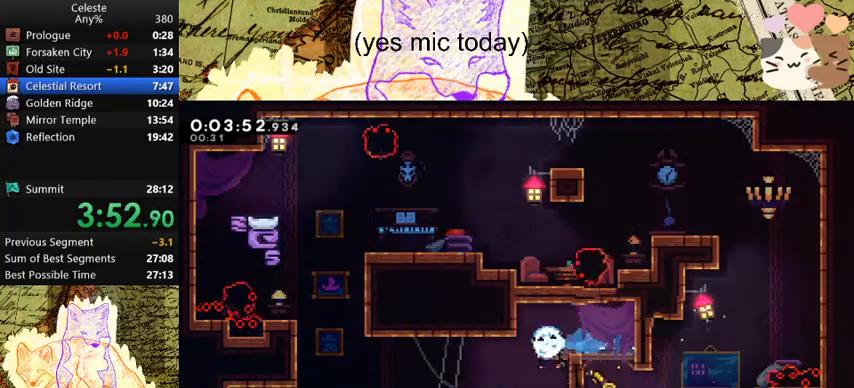
{"keys": ["d", "dash", "s"], "events": [[67, "dash", "up"], [167, "a", "down"], [167, "s", "up"], [400, "a", "up"], [400, "d", "down"], [400, "dash", "down"], [400, "s", "down"]]}
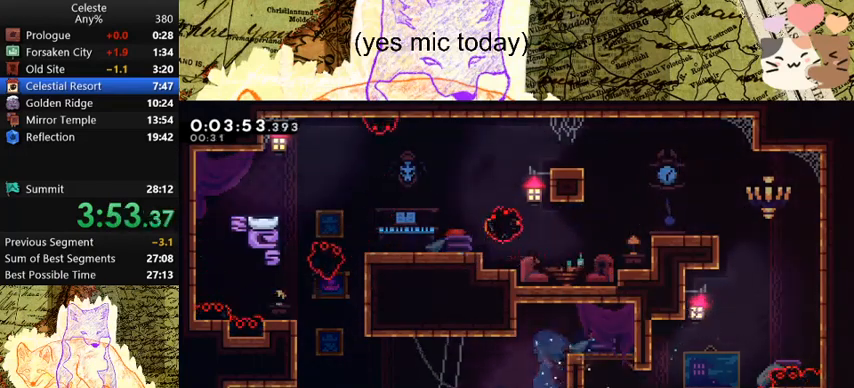
{"keys": ["a"], "events": [[33, "a", "down"], [33, "d", "up"], [33, "dash", "up"], [100, "s", "up"]]}
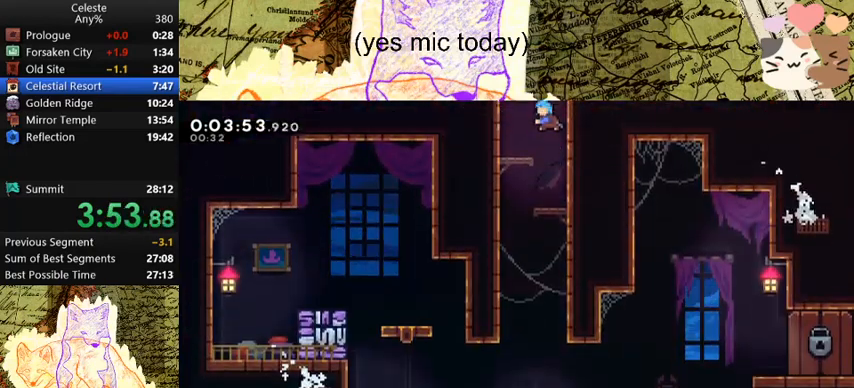
{"keys": ["d", "s"], "events": [[433, "s", "down"], [467, "a", "up"], [467, "d", "down"]]}
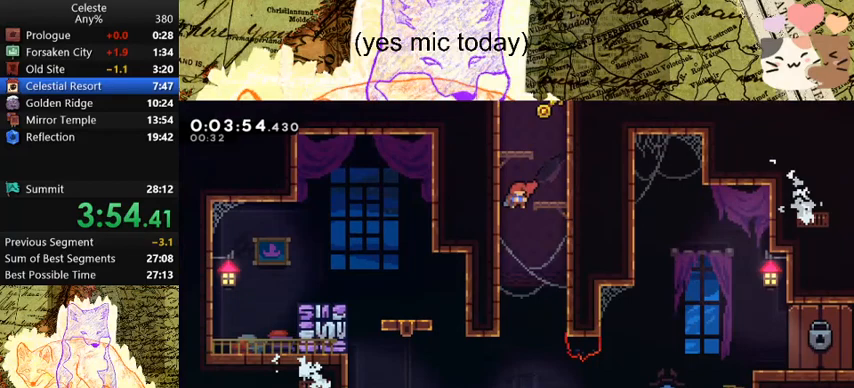
{"keys": ["d", "demo", "grab"], "events": [[500, "demo", "down"], [500, "grab", "down"], [500, "s", "up"]]}
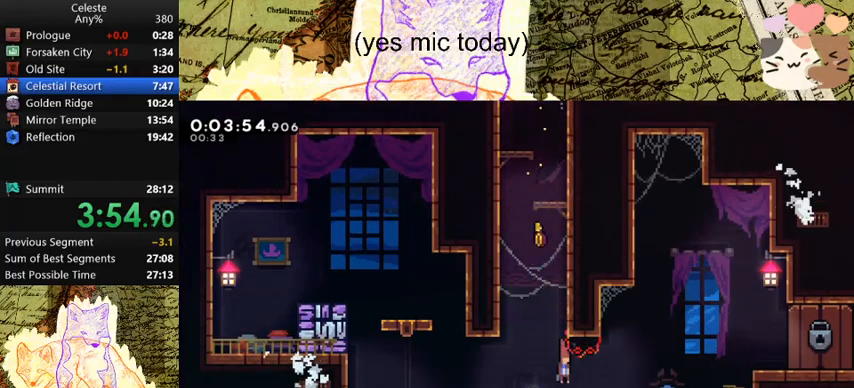
{"keys": ["d", "grab", "jump", "space"], "events": [[233, "demo", "up"], [433, "space", "down"], [500, "jump", "down"]]}
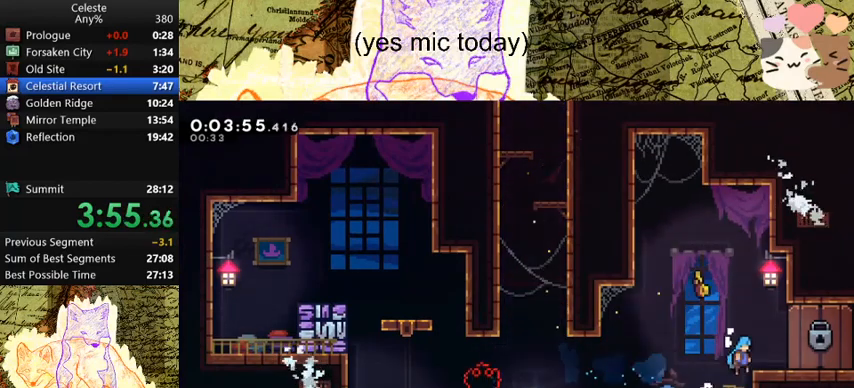
{"keys": ["d", "s"], "events": [[100, "grab", "up"], [100, "jump", "up"], [100, "space", "up"], [167, "s", "down"]]}
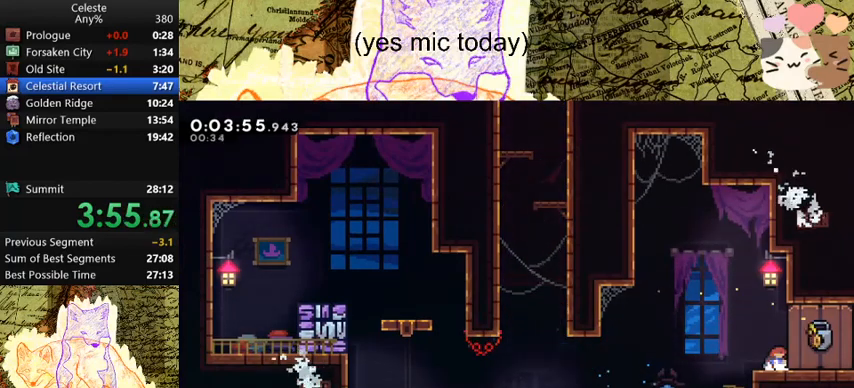
{"keys": ["d", "s"], "events": []}
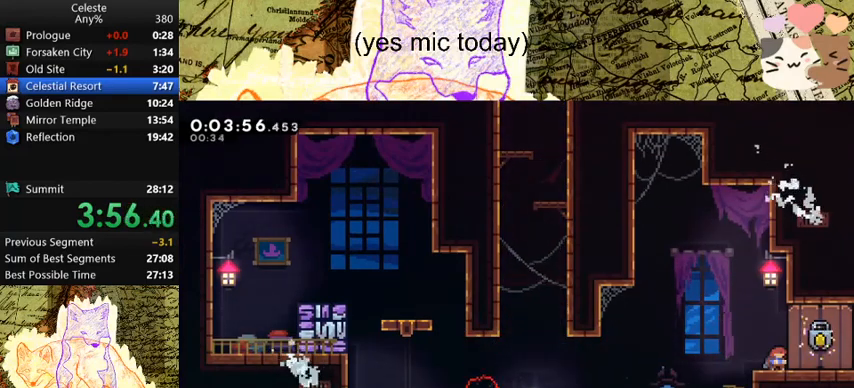
{"keys": ["d", "s"], "events": []}
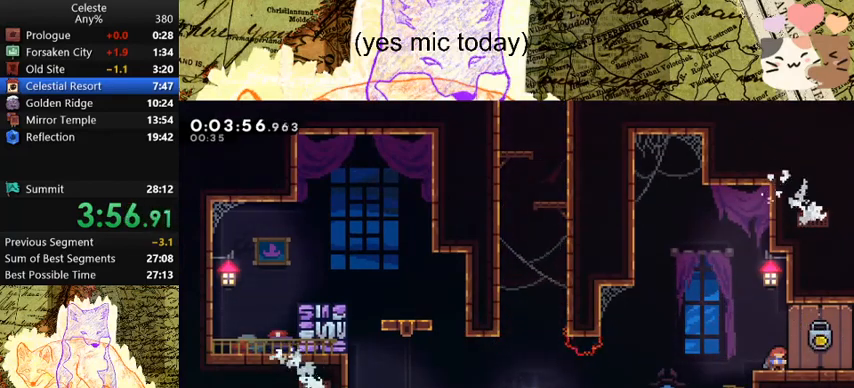
{"keys": ["d", "s", "space"], "events": [[233, "dash", "down"], [433, "dash", "up"], [433, "space", "down"]]}
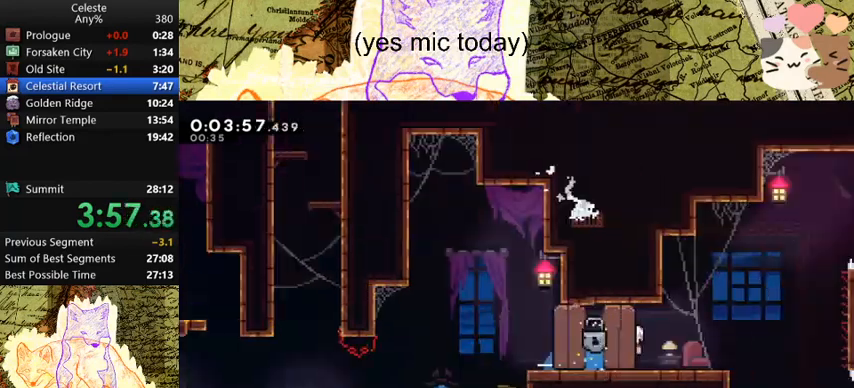
{"keys": ["d", "s", "space"], "events": []}
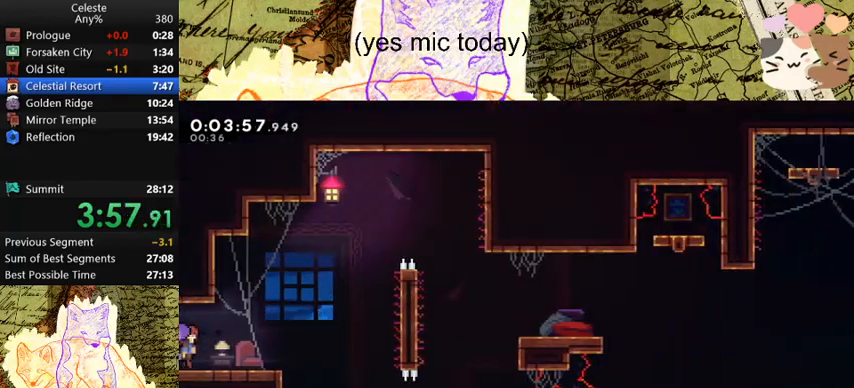
{"keys": ["d", "dash", "grab", "w"], "events": [[100, "space", "up"], [367, "s", "up"], [433, "grab", "down"], [467, "dash", "down"], [467, "w", "down"]]}
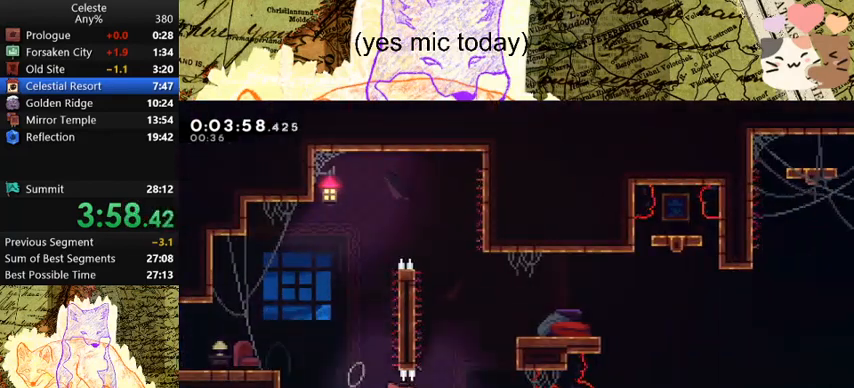
{"keys": ["d", "grab", "w"], "events": [[133, "dash", "up"], [400, "space", "down"], [467, "space", "up"]]}
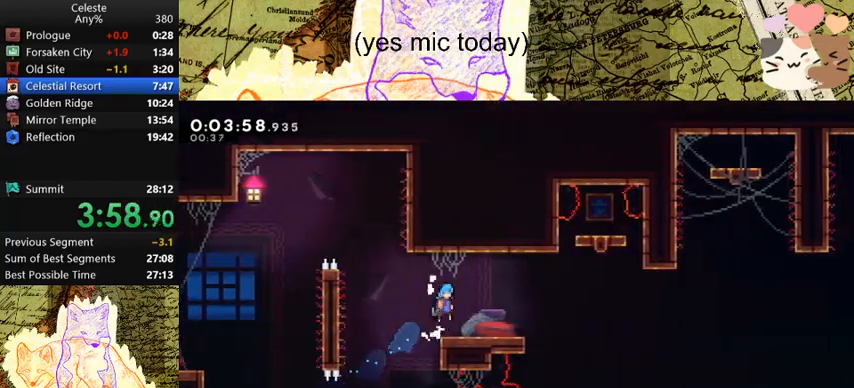
{"keys": ["d", "space"], "events": [[33, "w", "up"], [133, "grab", "up"], [200, "s", "down"], [233, "dash", "down"], [433, "s", "up"], [433, "space", "down"], [467, "dash", "up"]]}
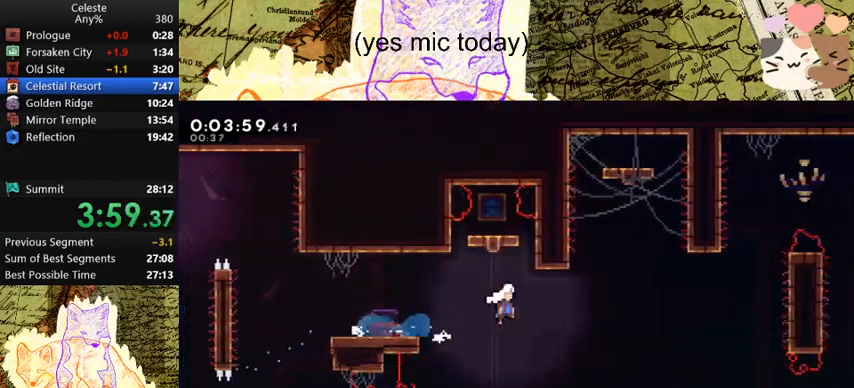
{"keys": ["d", "space"], "events": []}
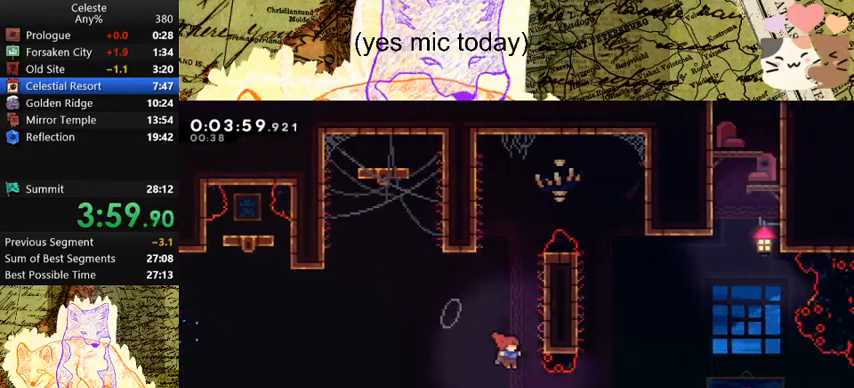
{"keys": ["d"], "events": [[133, "dash", "down"], [367, "dash", "up"], [467, "space", "up"]]}
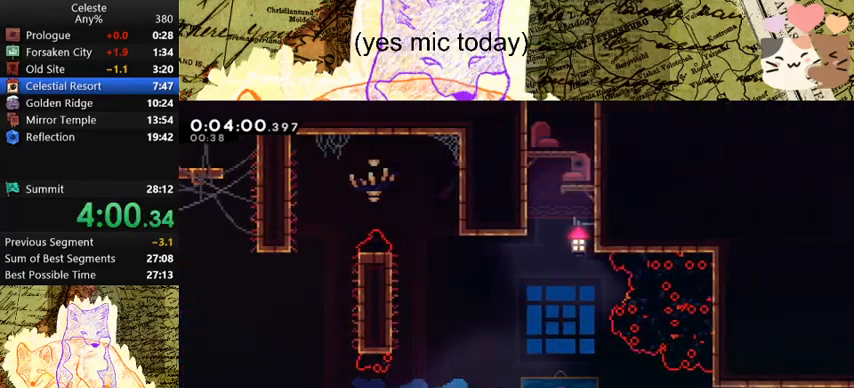
{"keys": ["d", "menu", "space"], "events": [[100, "s", "down"], [200, "dash", "down"], [200, "space", "down"], [267, "dash", "up"], [267, "space", "up"], [333, "s", "up"], [400, "space", "down"], [500, "menu", "down"]]}
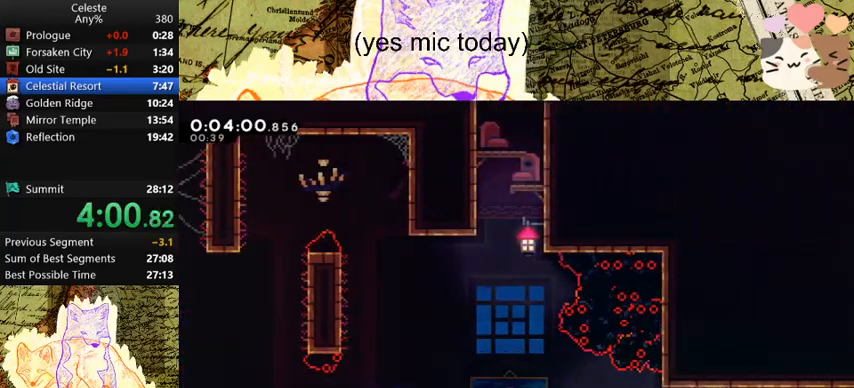
{"keys": ["d"], "events": [[33, "demo", "down"], [33, "space", "up"], [133, "demo", "up"], [133, "menu", "up"]]}
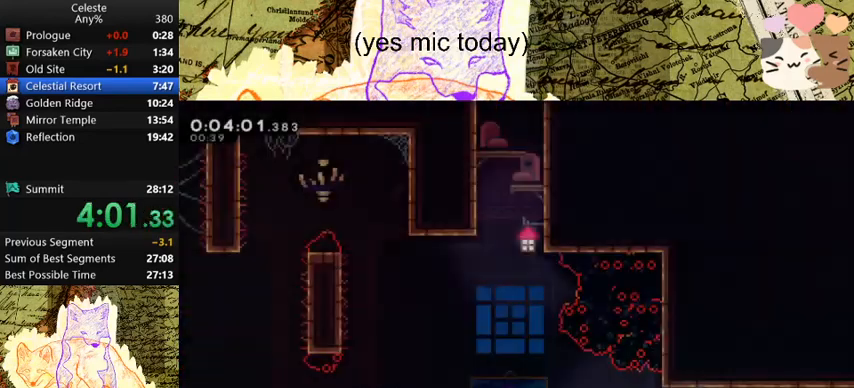
{"keys": ["d", "grab", "s", "space"], "events": [[67, "grab", "down"], [67, "s", "down"], [100, "dash", "down"], [233, "dash", "up"], [233, "space", "down"], [300, "space", "up"], [400, "space", "down"]]}
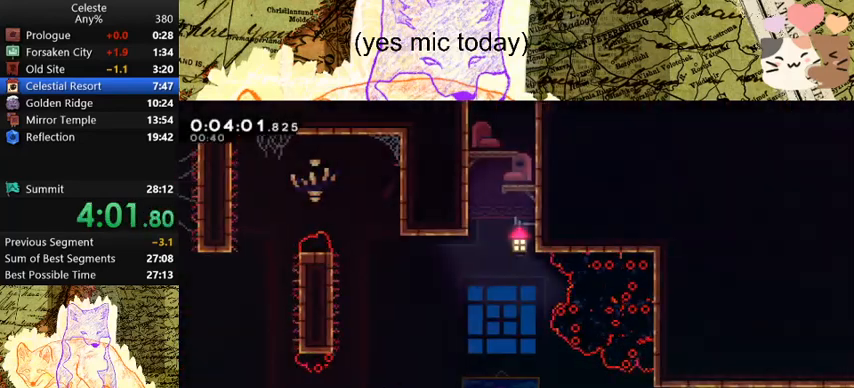
{"keys": ["d", "grab", "s", "space"], "events": []}
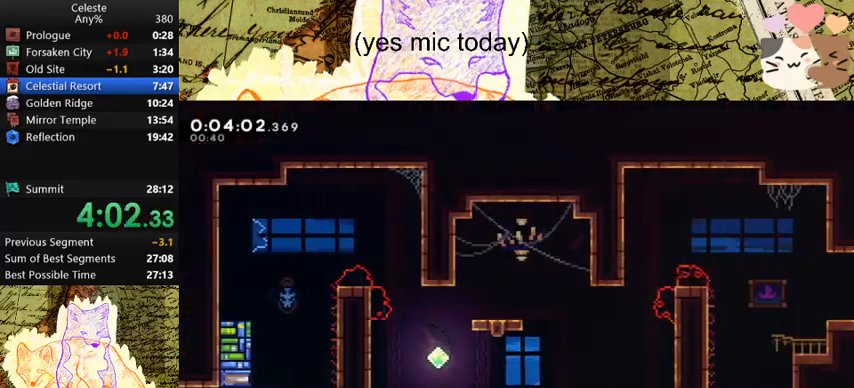
{"keys": ["d", "grab", "jump", "space"], "events": [[333, "s", "up"], [433, "jump", "down"]]}
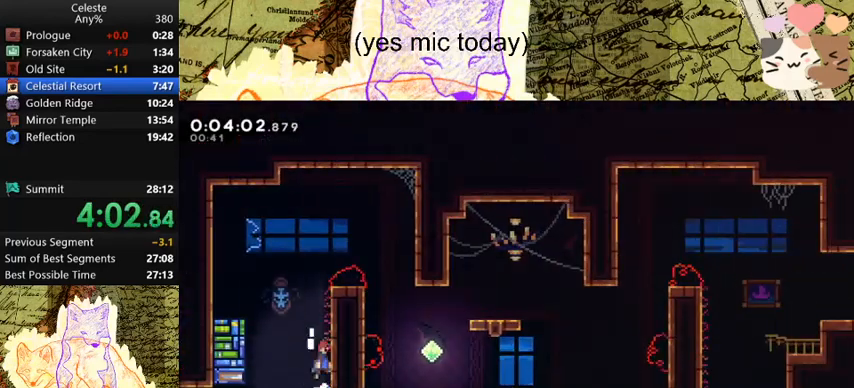
{"keys": ["d", "grab", "jump", "space"], "events": [[67, "jump", "up"], [167, "jump", "down"], [267, "jump", "up"], [367, "jump", "down"]]}
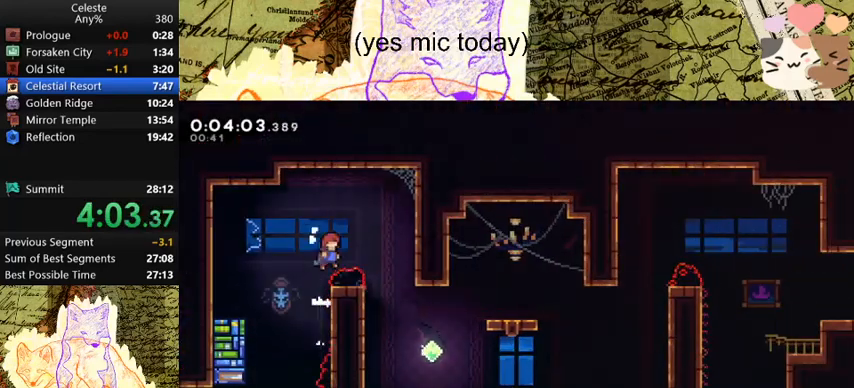
{"keys": [], "events": [[33, "jump", "up"], [33, "space", "up"], [100, "grab", "up"], [367, "demo", "down"], [467, "demo", "up"], [500, "d", "up"]]}
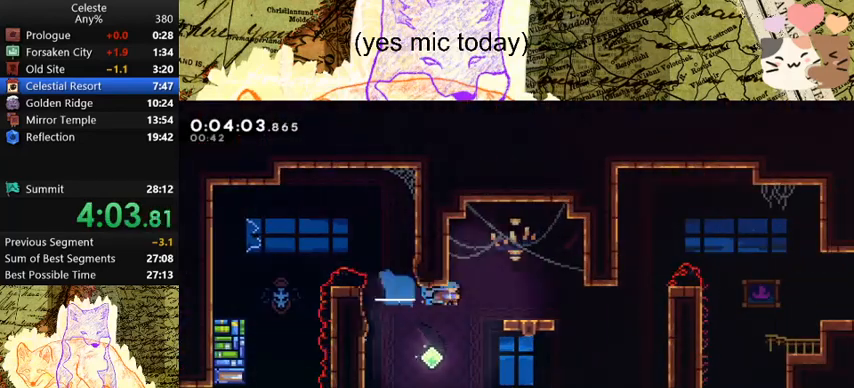
{"keys": ["d", "grab", "space"], "events": [[200, "s", "down"], [267, "d", "down"], [267, "dash", "down"], [267, "grab", "down"], [400, "s", "up"], [433, "dash", "up"], [433, "space", "down"]]}
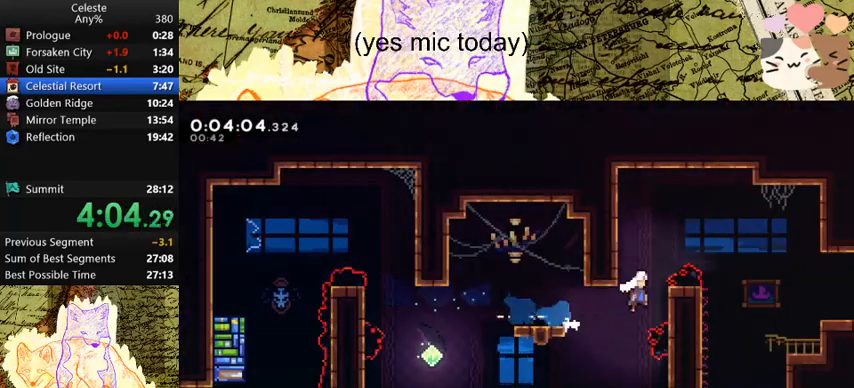
{"keys": ["d", "s"], "events": [[133, "jump", "down"], [267, "dash", "down"], [333, "jump", "up"], [367, "grab", "up"], [367, "space", "up"], [467, "dash", "up"], [467, "s", "down"]]}
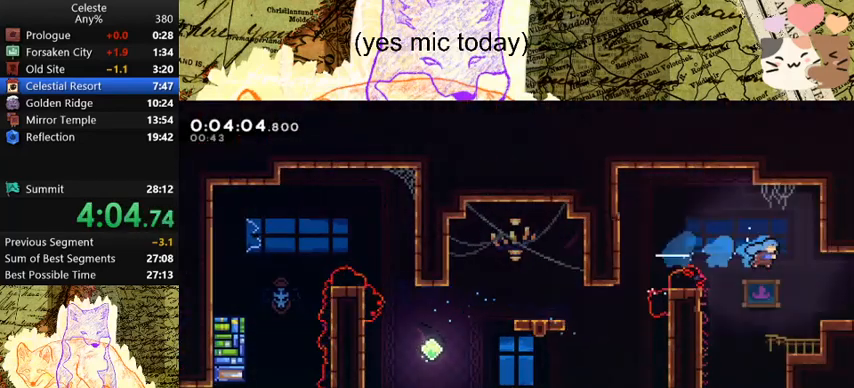
{"keys": ["d", "s"], "events": [[300, "dash", "down"], [333, "space", "down"], [400, "space", "up"], [433, "dash", "up"]]}
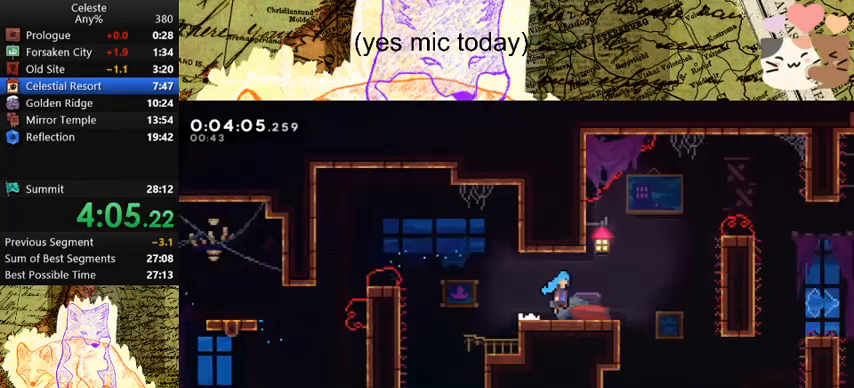
{"keys": ["d", "s"], "events": []}
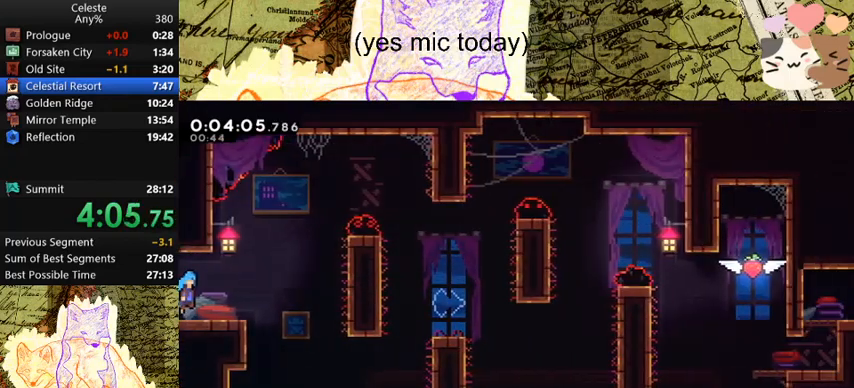
{"keys": ["d", "grab", "space"], "events": [[400, "grab", "down"], [467, "s", "up"], [467, "space", "down"]]}
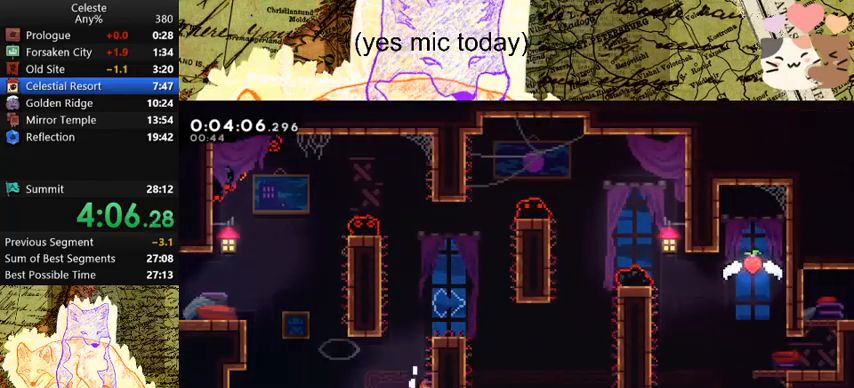
{"keys": ["d", "dash", "grab", "s"], "events": [[133, "jump", "down"], [267, "jump", "up"], [300, "jump", "down"], [433, "dash", "down"], [433, "s", "down"], [500, "jump", "up"], [500, "space", "up"]]}